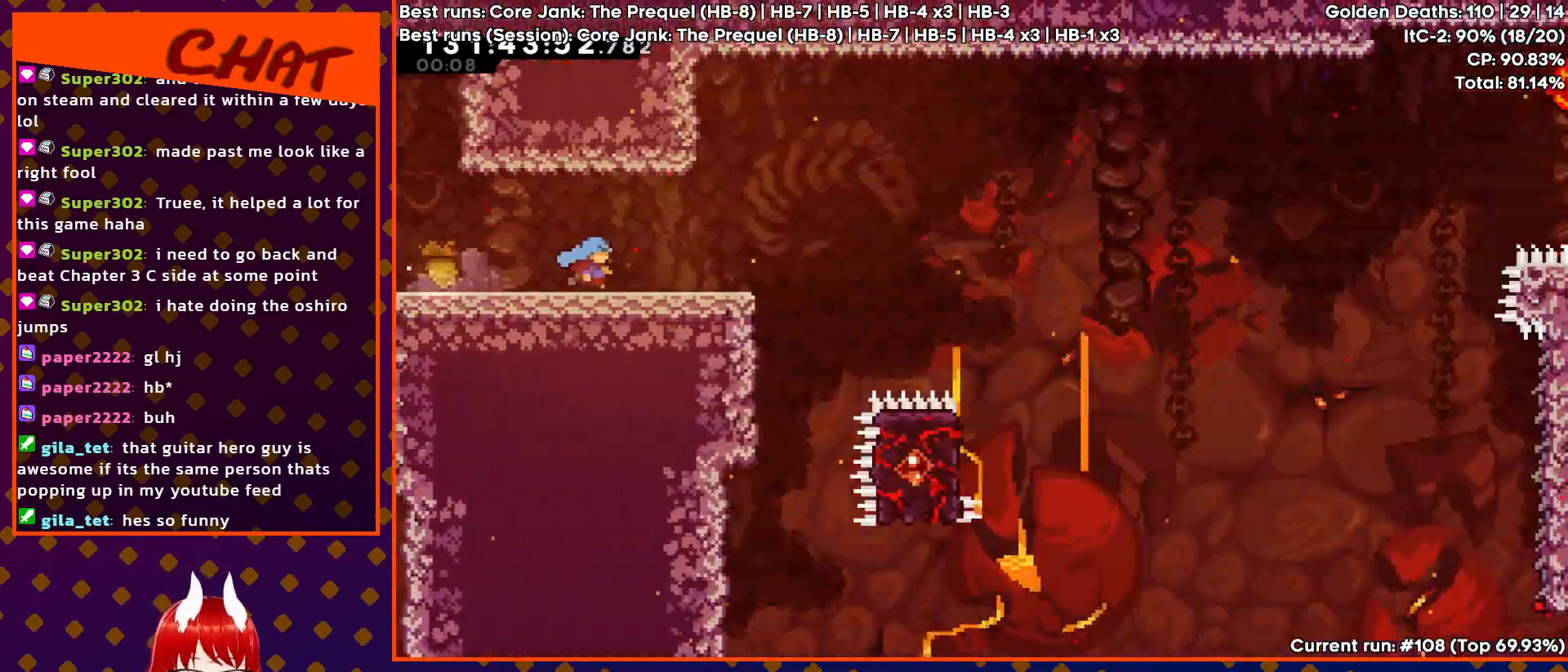
Gameplay with a controller (PlayStation layout); each line is a JSON object with the inputs held at the frame after it. "events" lists button and stick changes between this image and that frame as [ms after this image, input, new state], when the widget could be followed in between. Not read: left_stick right_stick.
{"buttons": ["DPAD_RIGHT"], "events": []}
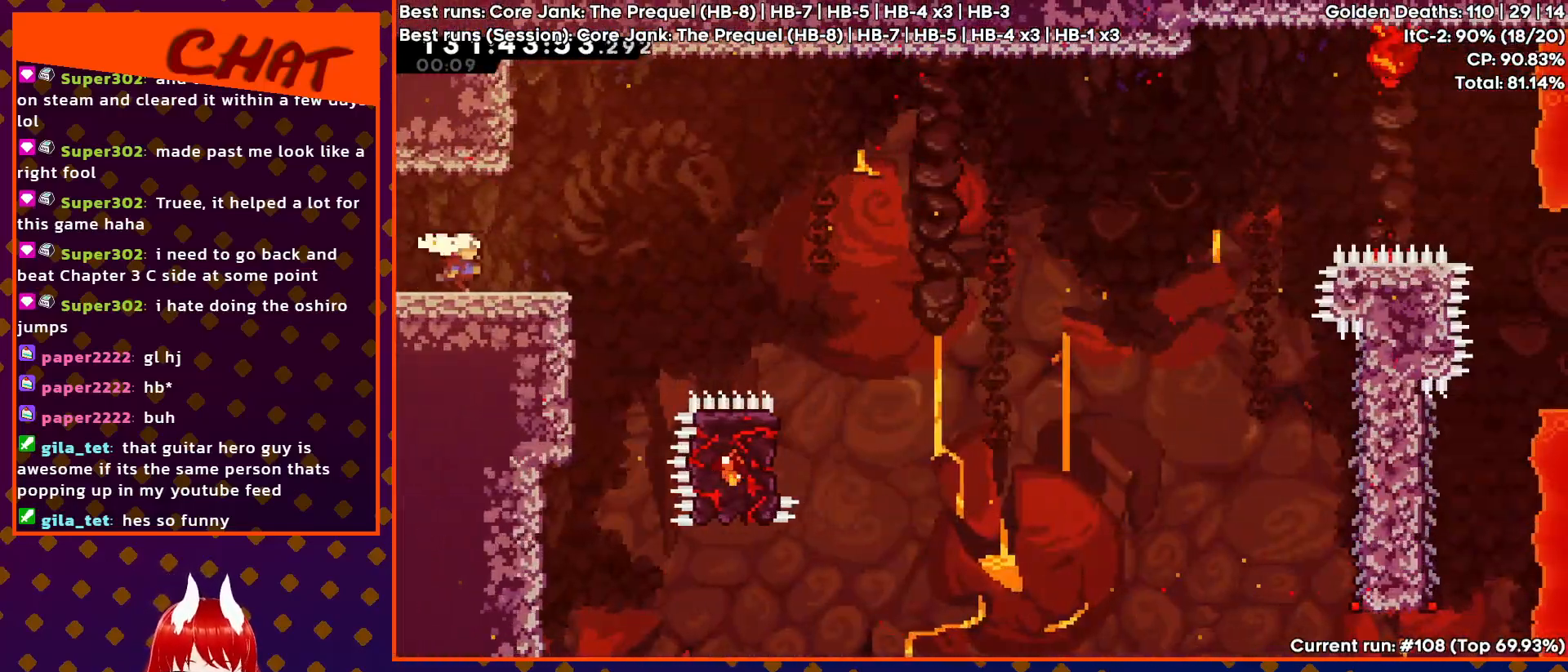
{"buttons": ["CROSS", "DPAD_RIGHT"], "events": [[400, "CROSS", "down"]]}
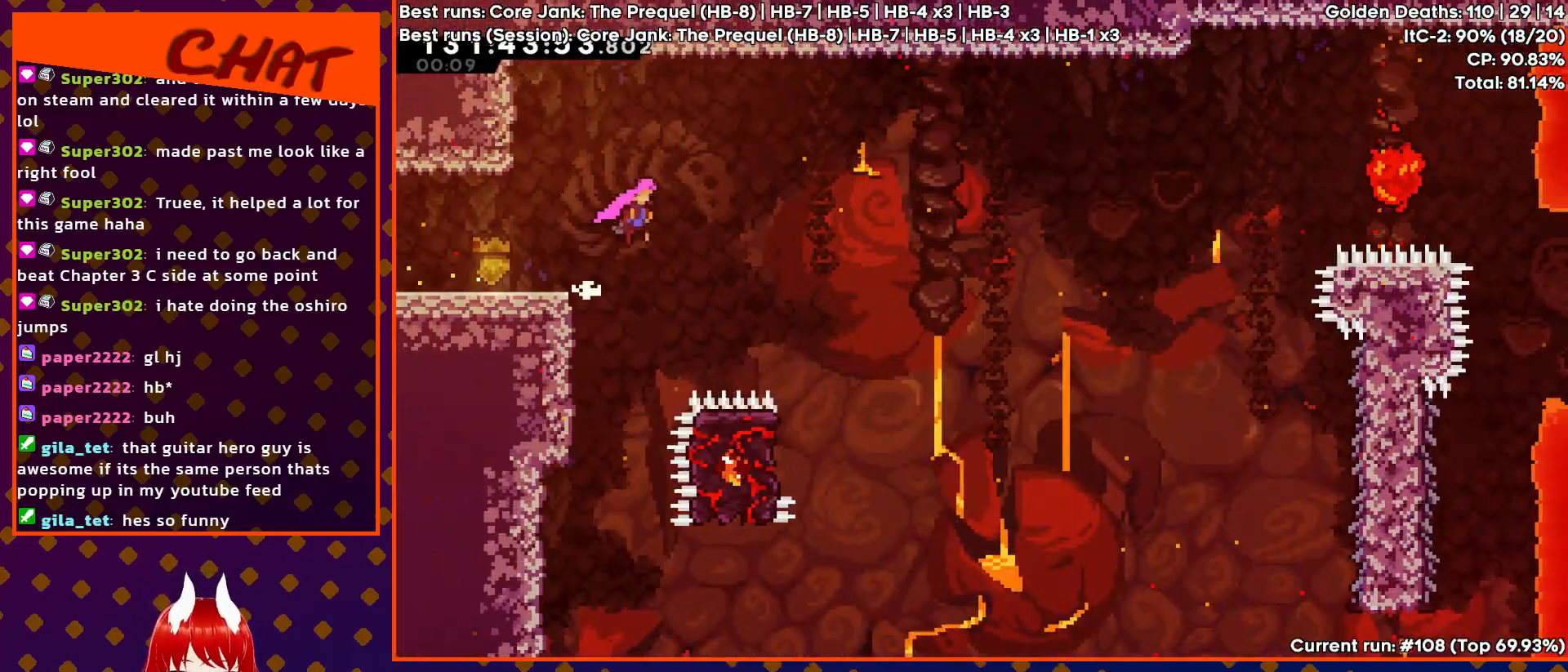
{"buttons": ["CROSS"], "events": [[500, "DPAD_RIGHT", "up"]]}
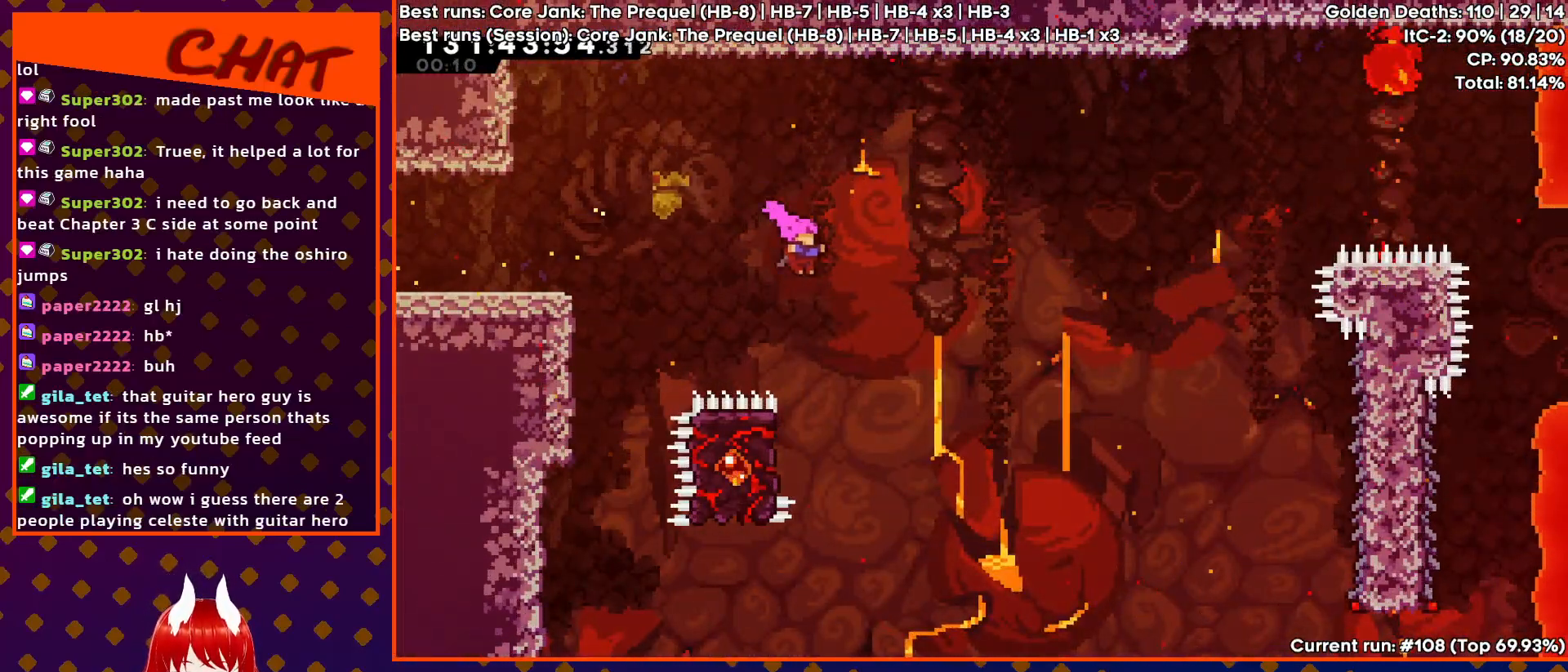
{"buttons": ["R2", "DPAD_UP"], "events": [[33, "CROSS", "up"], [133, "R2", "down"], [200, "DPAD_LEFT", "down"], [350, "DPAD_UP", "down"], [450, "DPAD_LEFT", "up"]]}
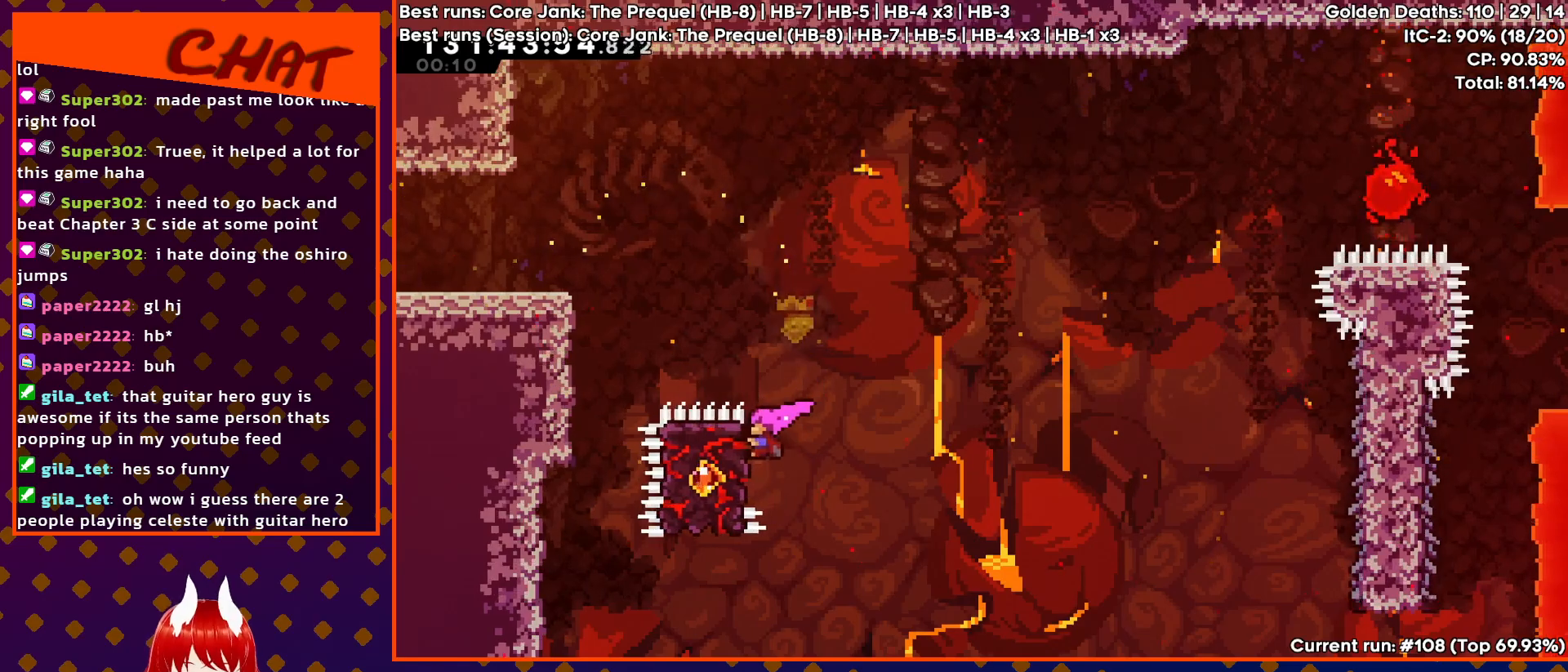
{"buttons": ["CROSS", "R2", "DPAD_RIGHT"], "events": [[33, "DPAD_UP", "up"], [267, "DPAD_RIGHT", "down"], [333, "CROSS", "down"]]}
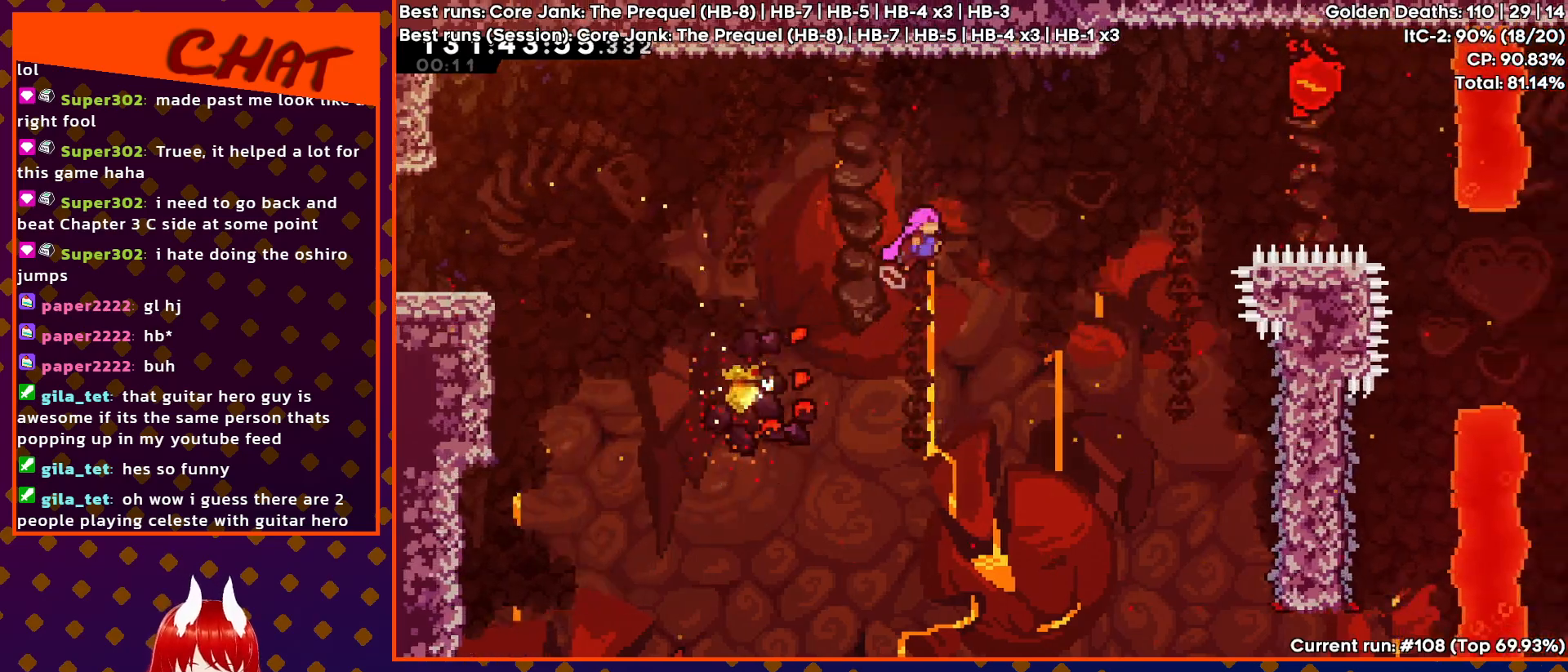
{"buttons": [], "events": [[267, "CROSS", "up"], [283, "R2", "up"], [317, "DPAD_RIGHT", "up"]]}
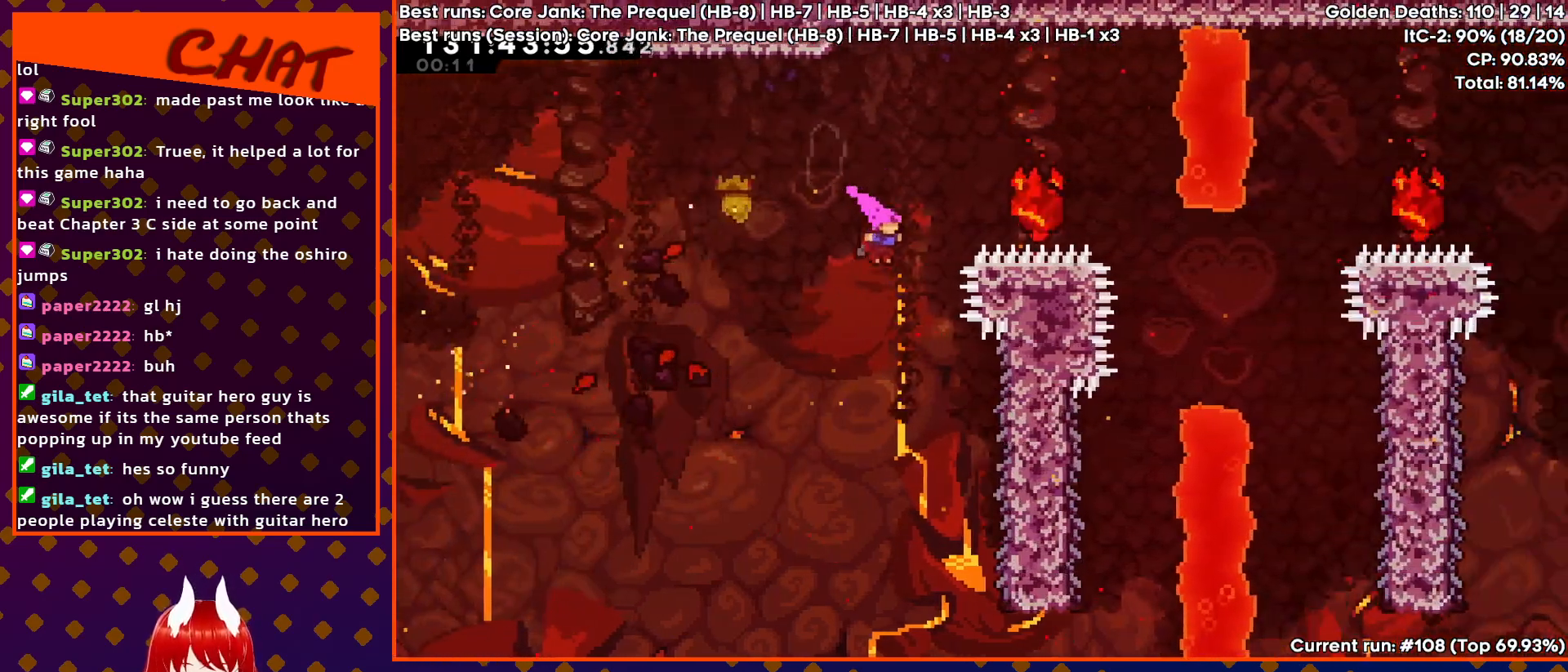
{"buttons": ["DPAD_RIGHT"], "events": [[17, "DPAD_RIGHT", "down"], [133, "DPAD_RIGHT", "up"], [217, "DPAD_RIGHT", "down"]]}
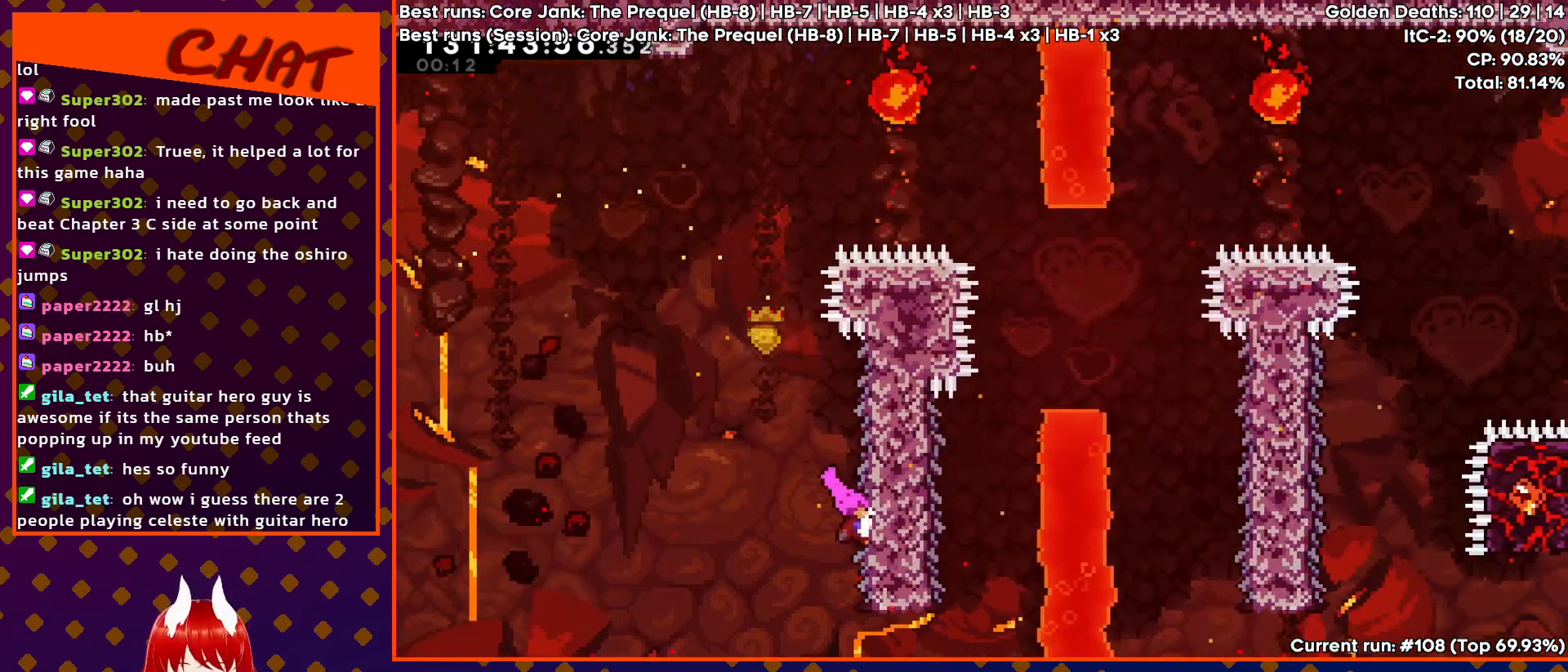
{"buttons": ["CROSS", "R2", "DPAD_LEFT"], "events": [[33, "R2", "down"], [133, "DPAD_RIGHT", "up"], [383, "DPAD_LEFT", "down"], [467, "CROSS", "down"]]}
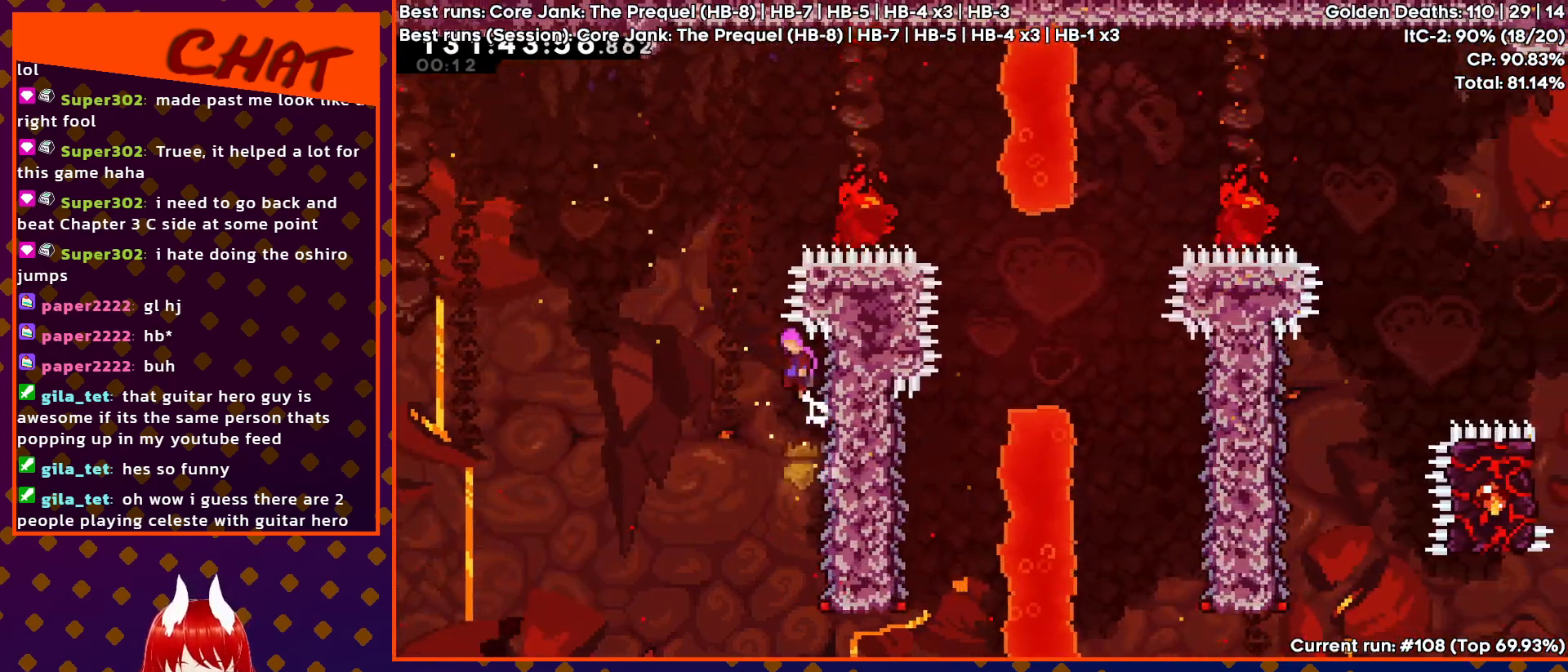
{"buttons": ["DPAD_UP", "DPAD_RIGHT"], "events": [[150, "DPAD_LEFT", "up"], [283, "CROSS", "up"], [300, "R2", "up"], [400, "DPAD_UP", "down"], [417, "DPAD_RIGHT", "down"]]}
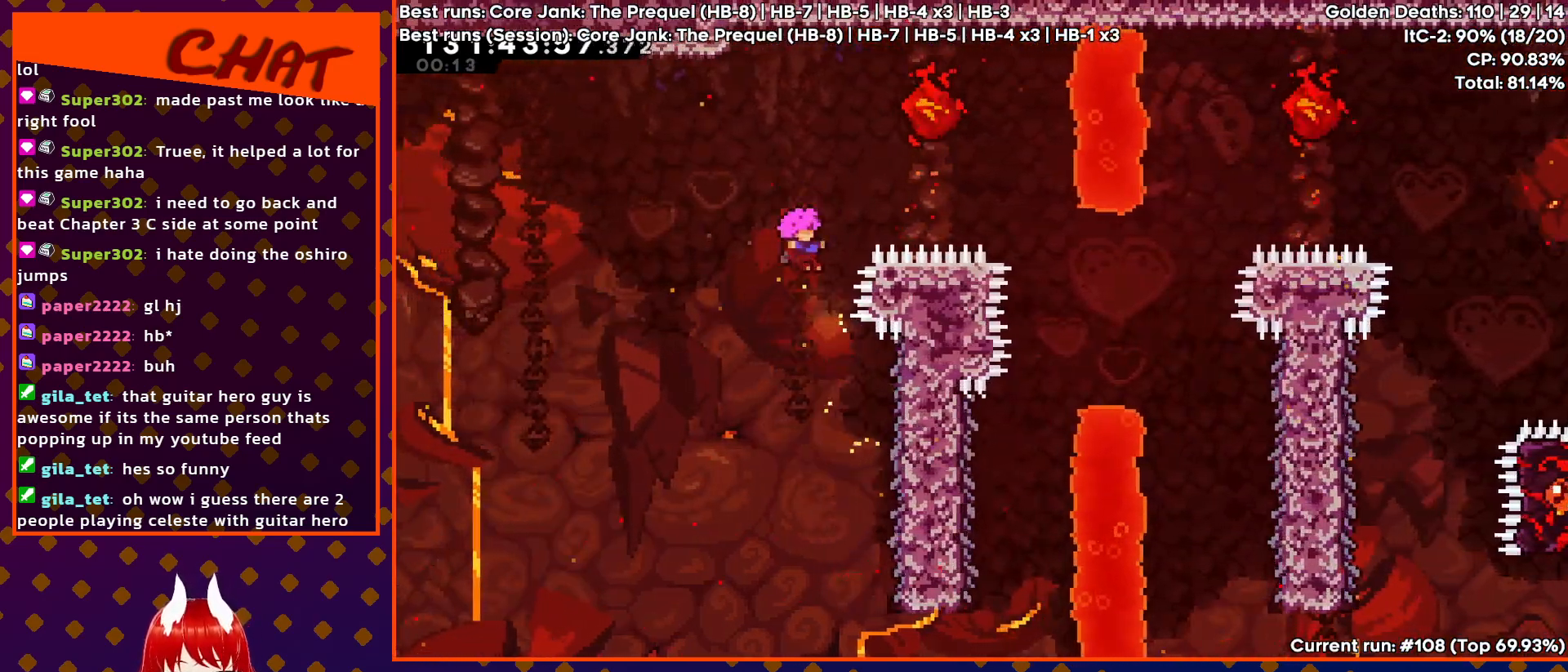
{"buttons": ["DPAD_UP", "DPAD_RIGHT"], "events": [[17, "SQUARE", "down"], [217, "SQUARE", "up"]]}
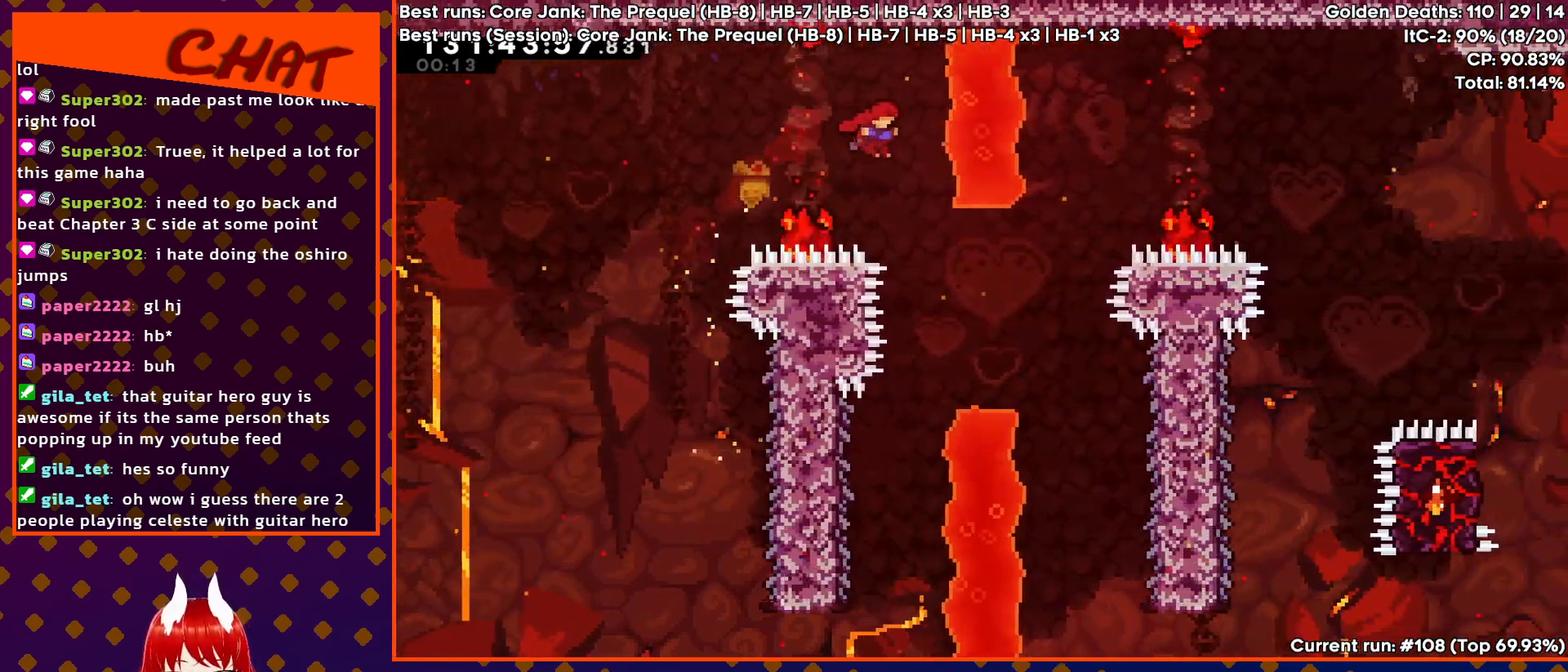
{"buttons": ["DPAD_LEFT"], "events": [[17, "DPAD_UP", "up"], [83, "DPAD_RIGHT", "up"], [450, "DPAD_LEFT", "down"]]}
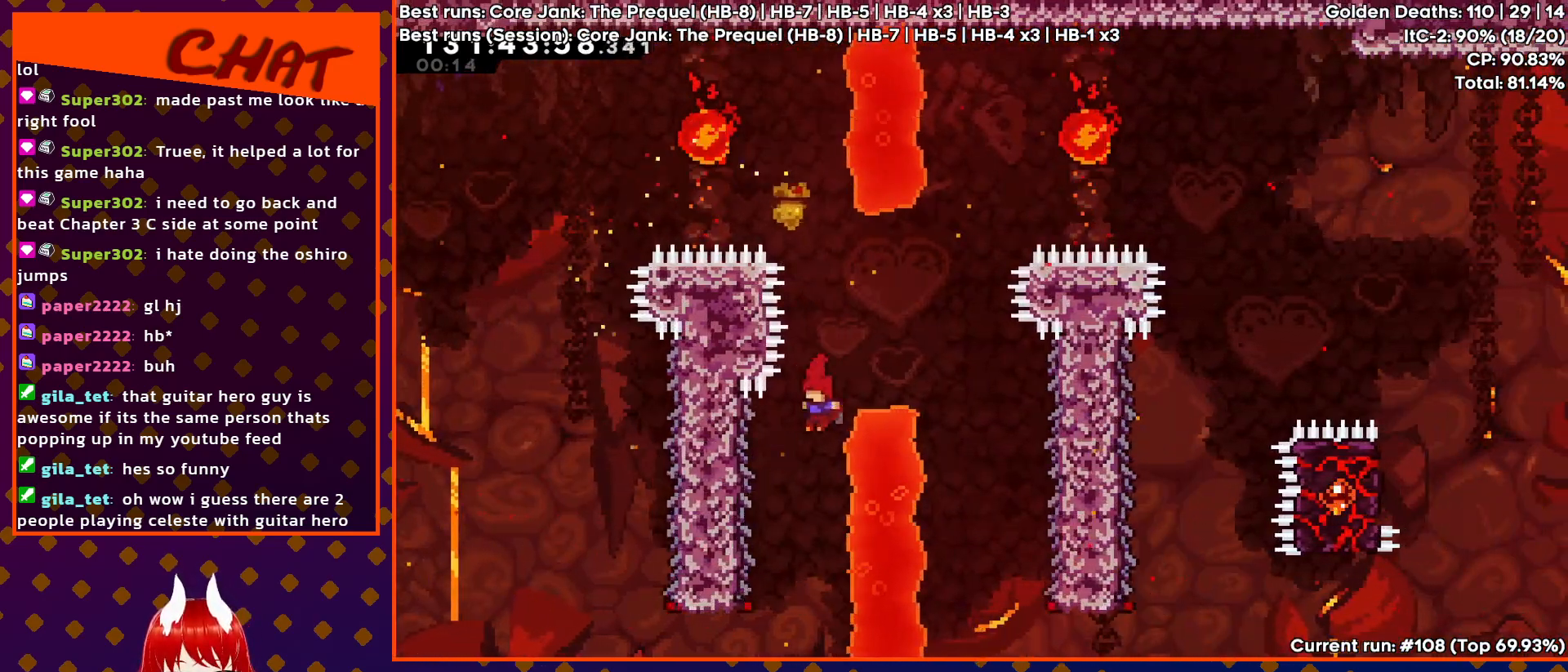
{"buttons": ["R2", "DPAD_RIGHT"], "events": [[300, "R2", "down"], [333, "DPAD_LEFT", "up"], [483, "DPAD_RIGHT", "down"]]}
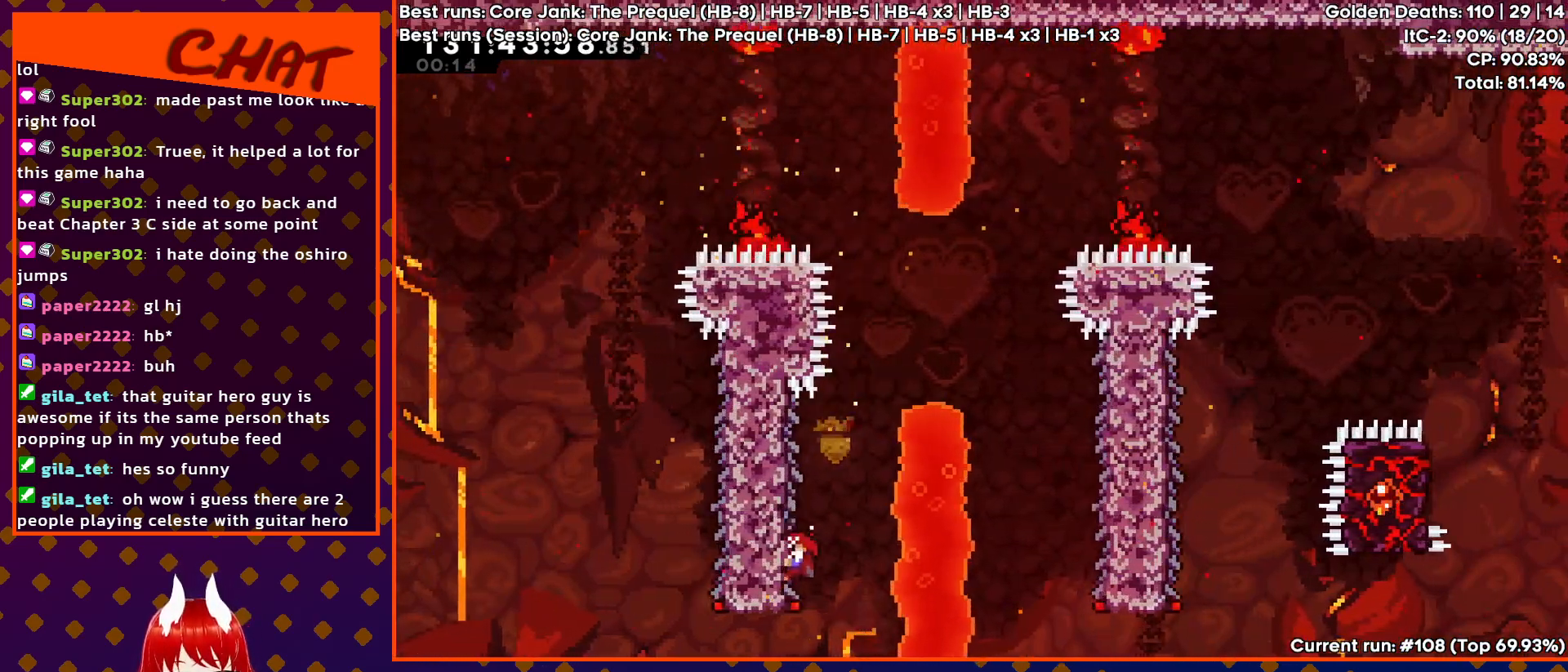
{"buttons": ["R2", "DPAD_RIGHT"], "events": [[217, "CROSS", "down"], [467, "CROSS", "up"]]}
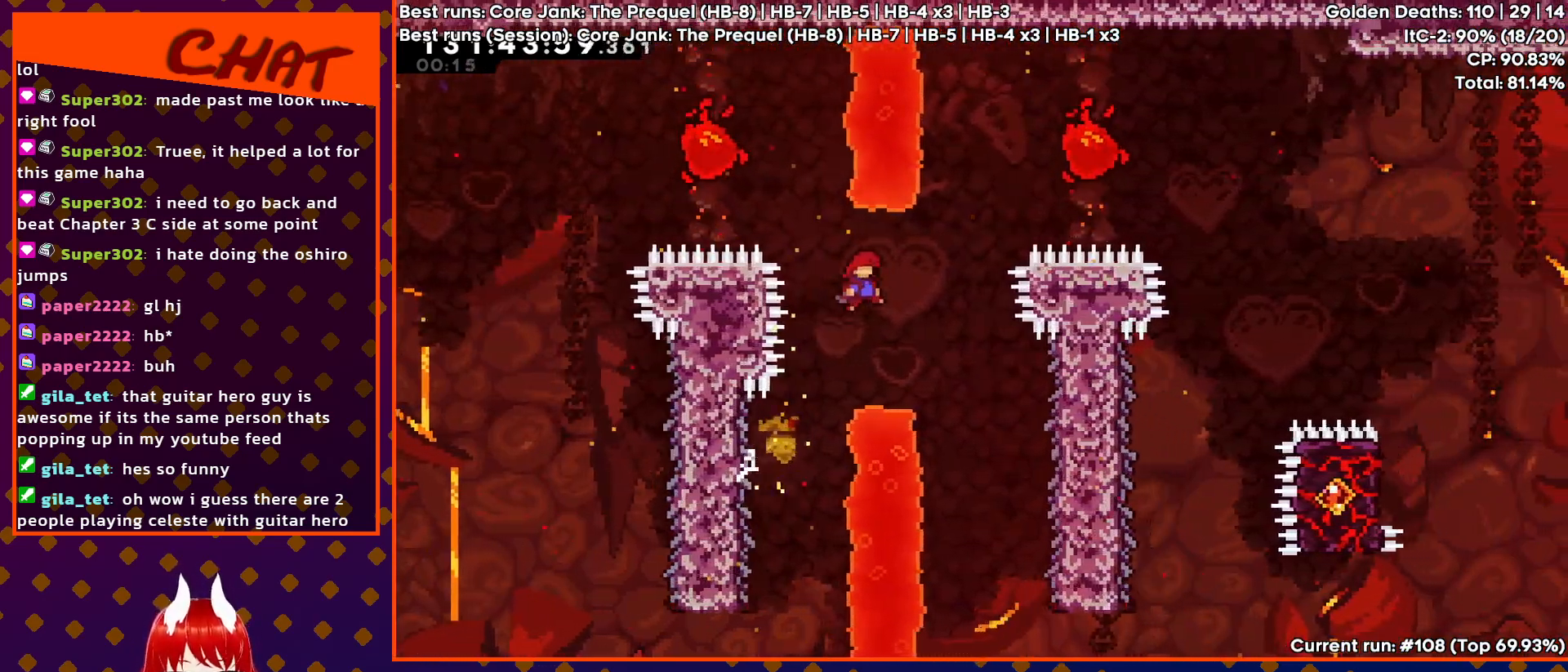
{"buttons": ["DPAD_RIGHT"], "events": [[67, "R2", "up"], [350, "DPAD_RIGHT", "up"], [417, "DPAD_RIGHT", "down"]]}
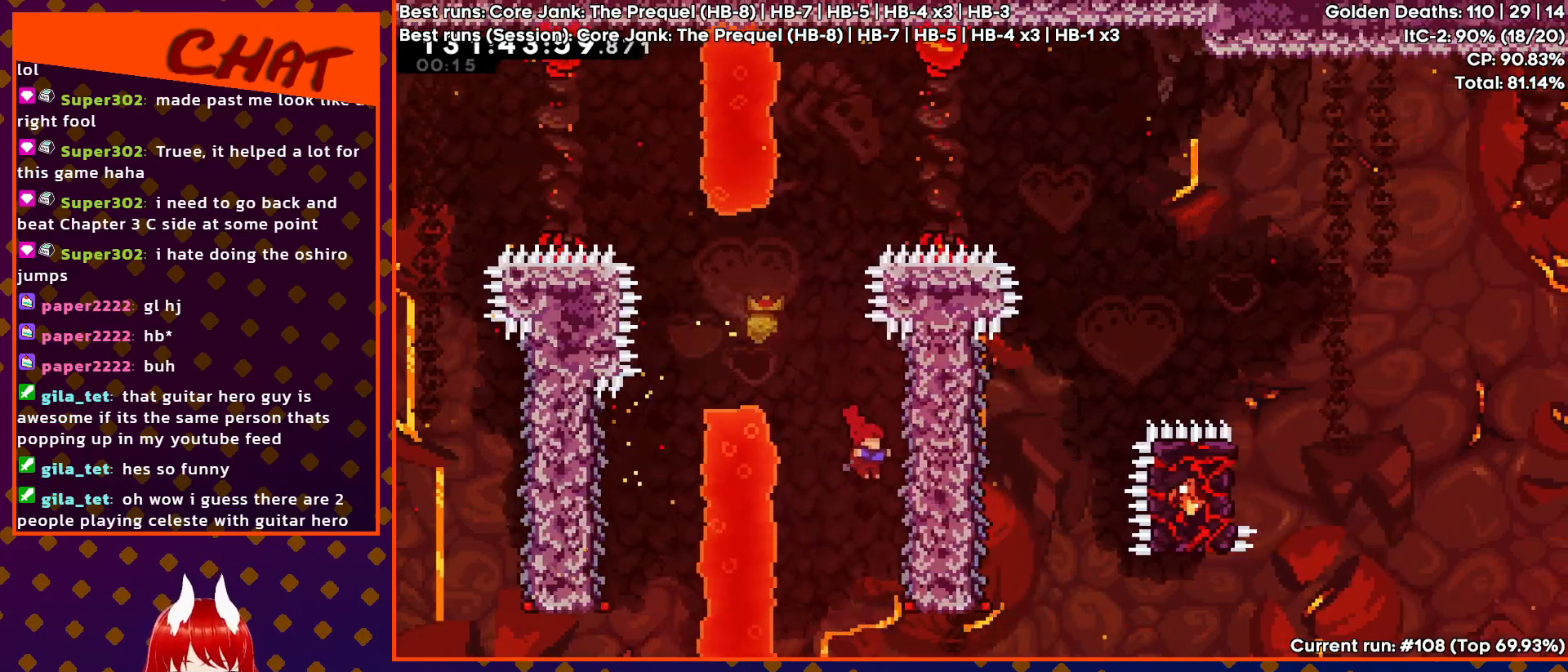
{"buttons": ["R2"], "events": [[217, "R2", "down"], [333, "DPAD_RIGHT", "up"]]}
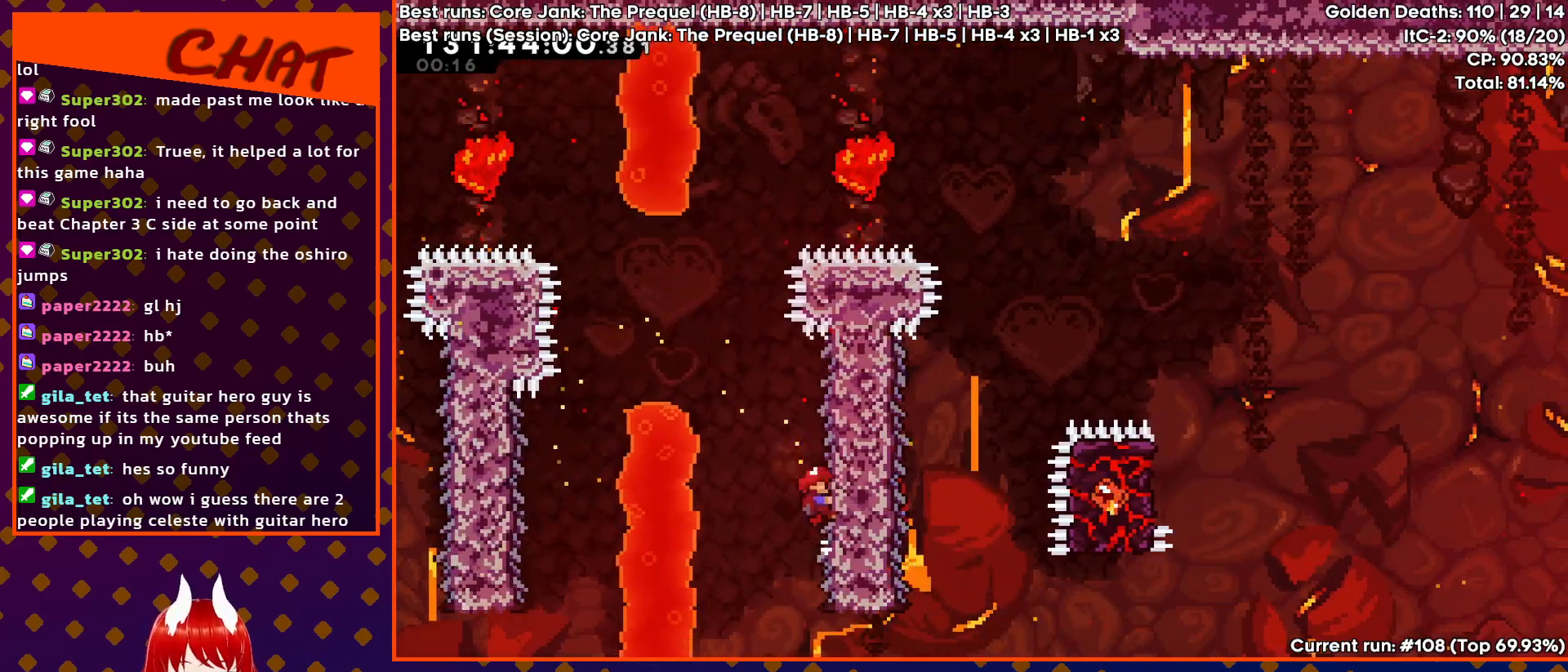
{"buttons": ["SQUARE", "DPAD_UP", "DPAD_RIGHT"], "events": [[133, "DPAD_LEFT", "down"], [217, "CROSS", "down"], [300, "DPAD_LEFT", "up"], [400, "CROSS", "up"], [417, "DPAD_UP", "down"], [433, "R2", "up"], [450, "DPAD_RIGHT", "down"], [500, "SQUARE", "down"]]}
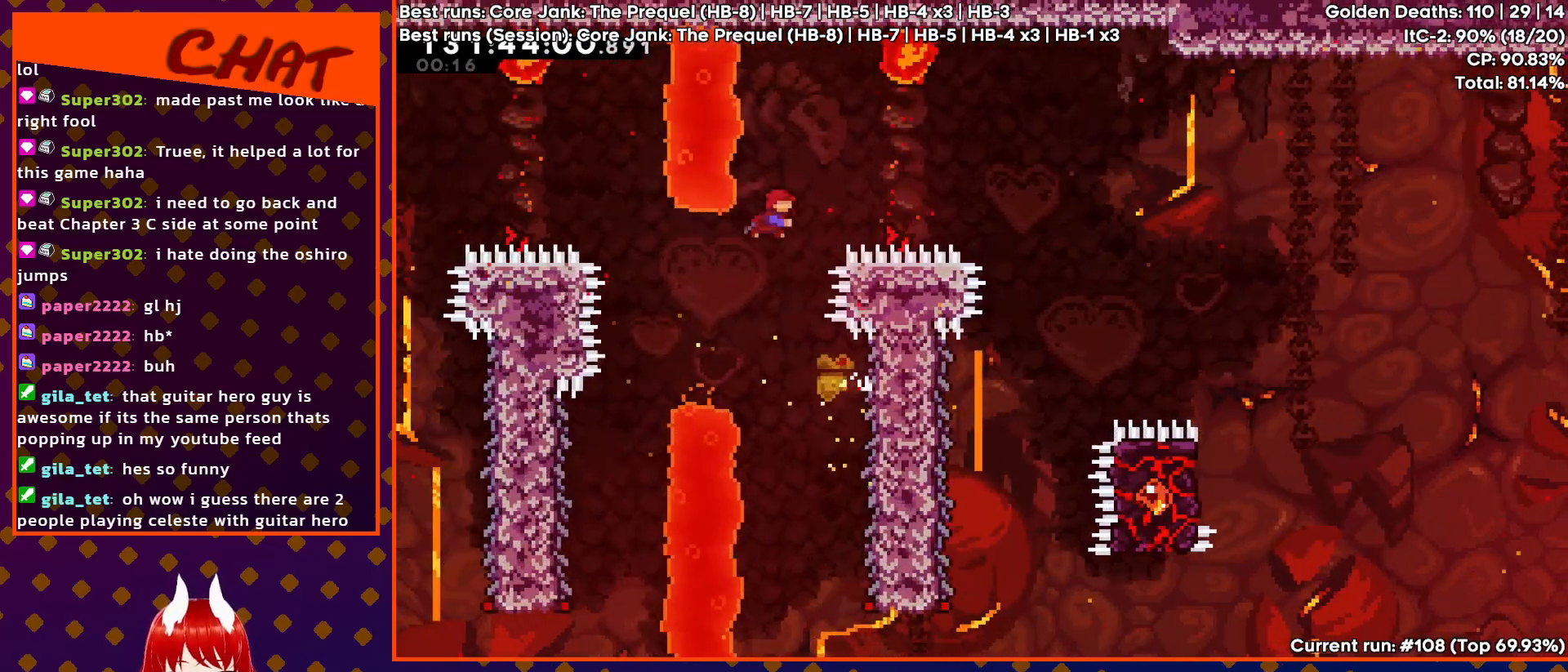
{"buttons": ["DPAD_RIGHT"], "events": [[233, "DPAD_UP", "up"], [300, "SQUARE", "up"]]}
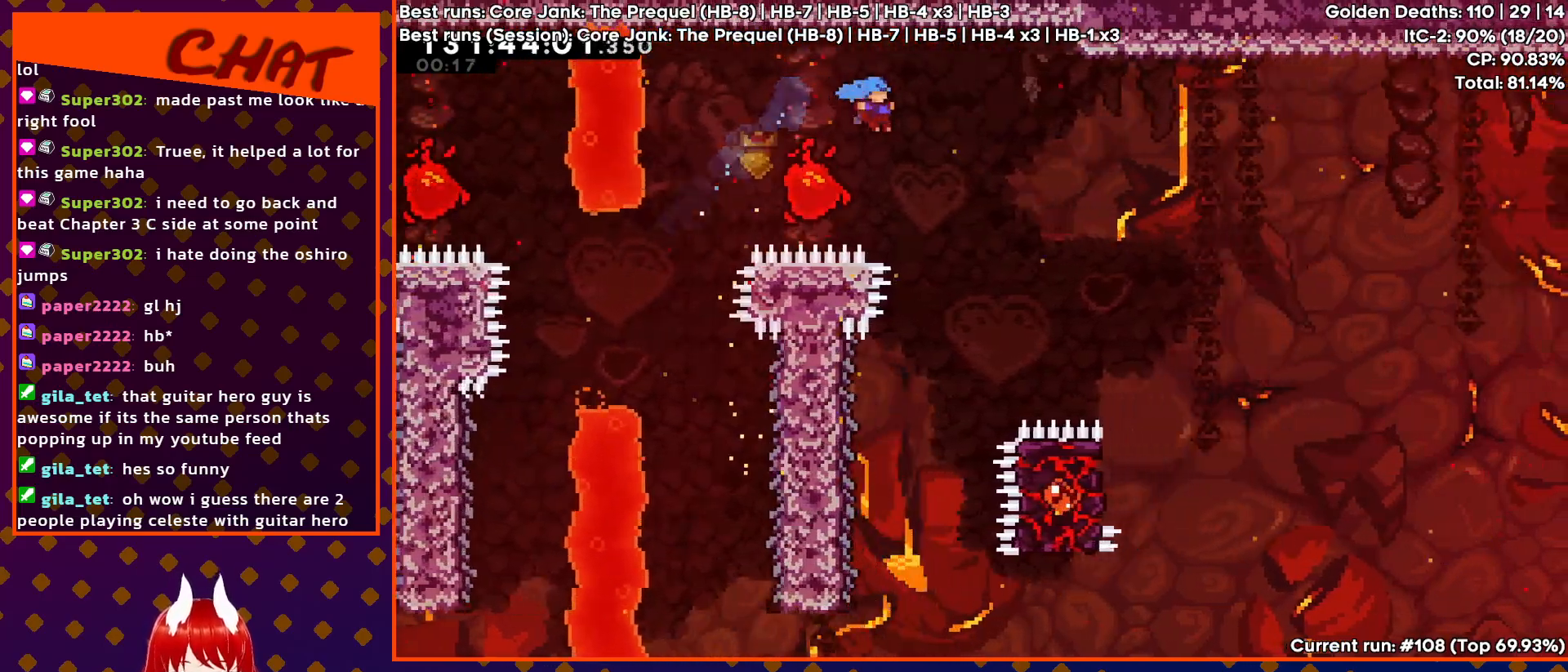
{"buttons": [], "events": [[150, "DPAD_RIGHT", "up"]]}
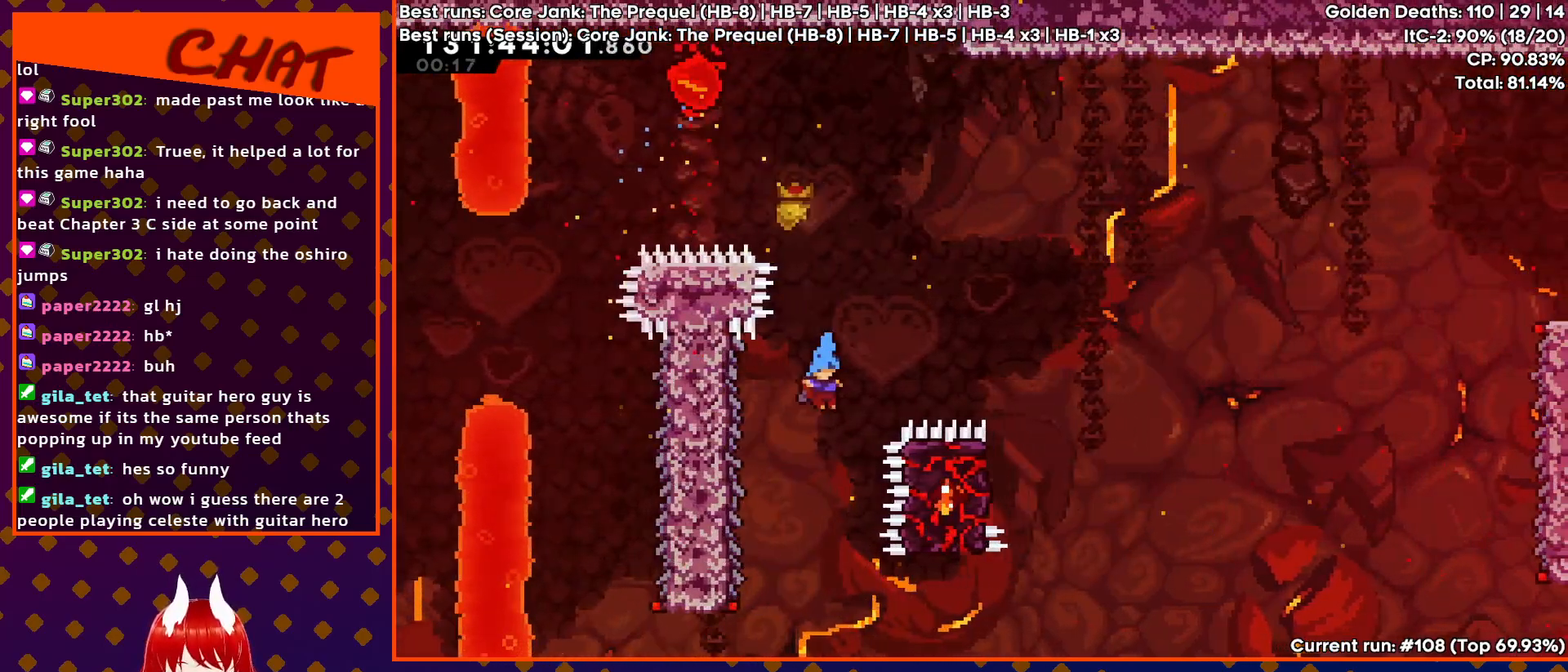
{"buttons": ["R2"], "events": [[17, "DPAD_LEFT", "down"], [333, "R2", "down"], [400, "DPAD_LEFT", "up"]]}
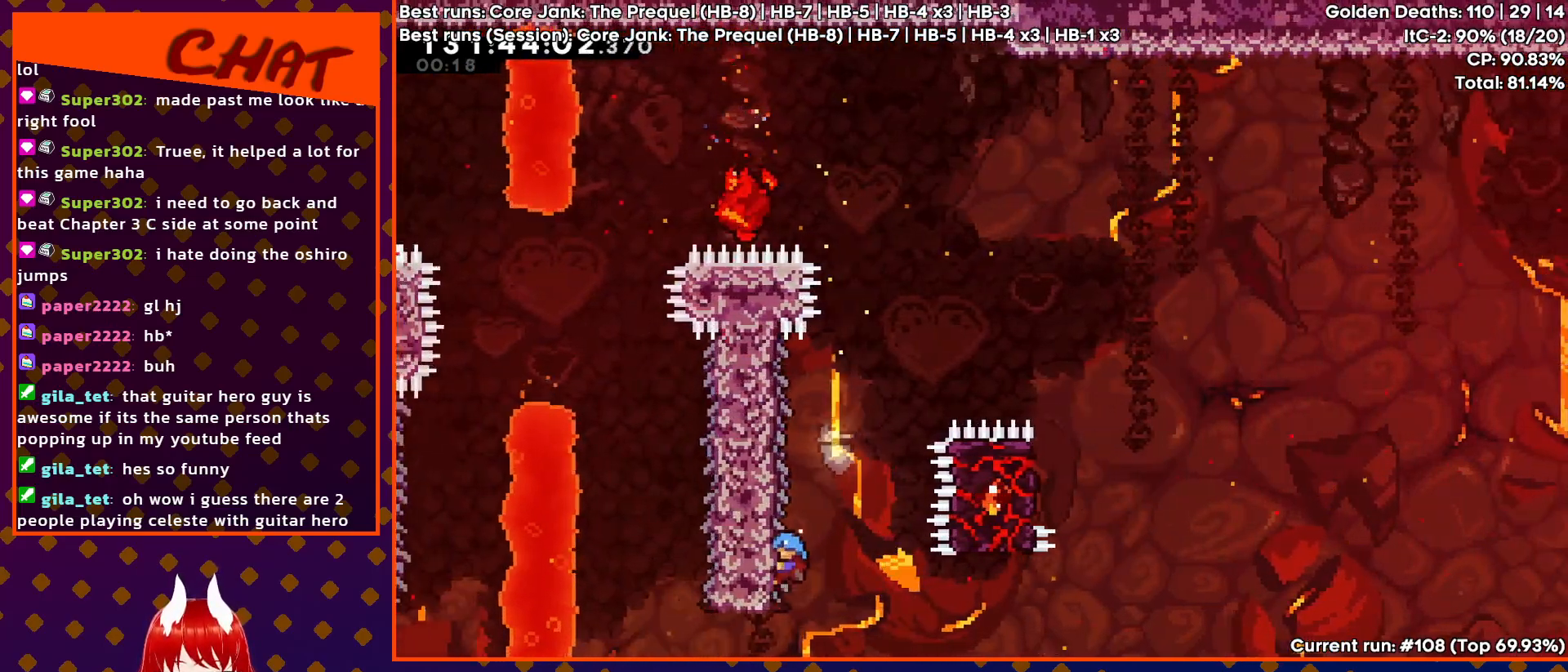
{"buttons": ["CROSS", "R2", "DPAD_RIGHT"], "events": [[33, "DPAD_RIGHT", "down"], [317, "CROSS", "down"]]}
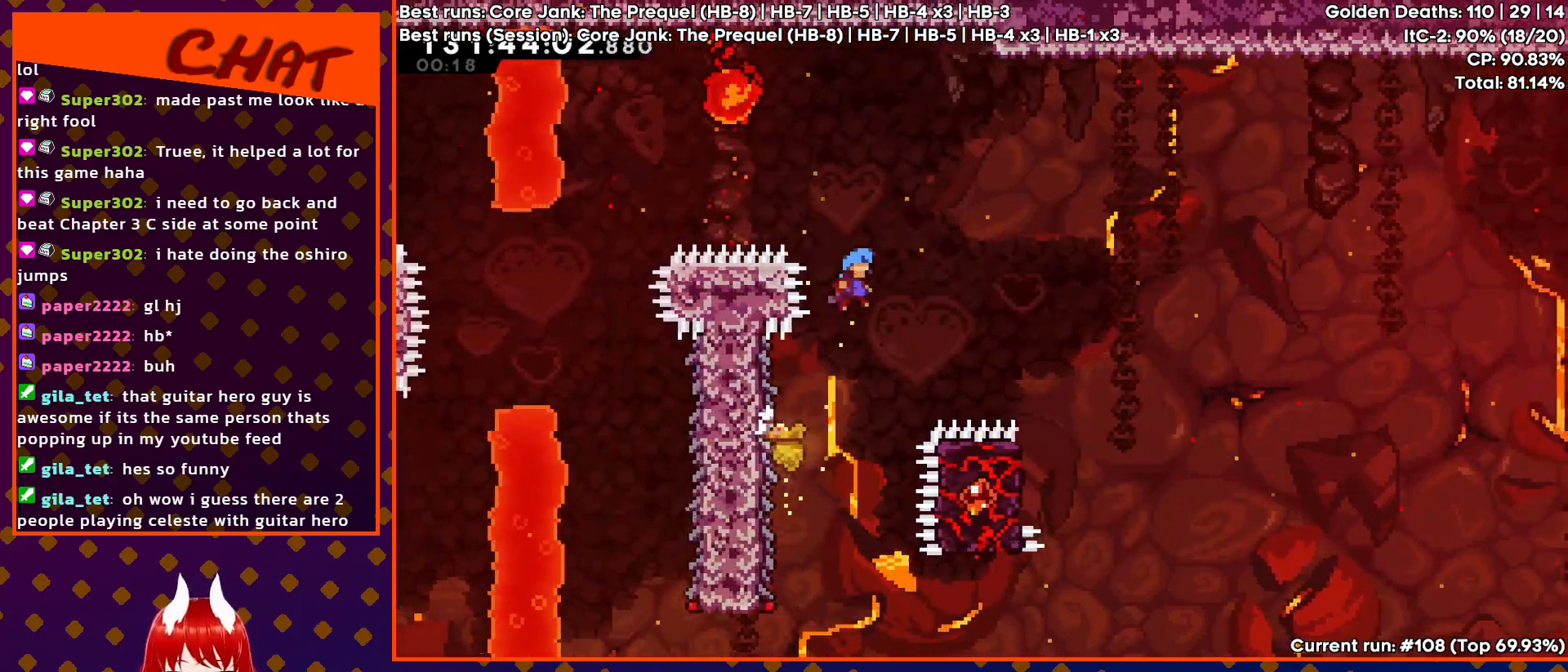
{"buttons": ["CROSS", "R2", "DPAD_RIGHT"], "events": []}
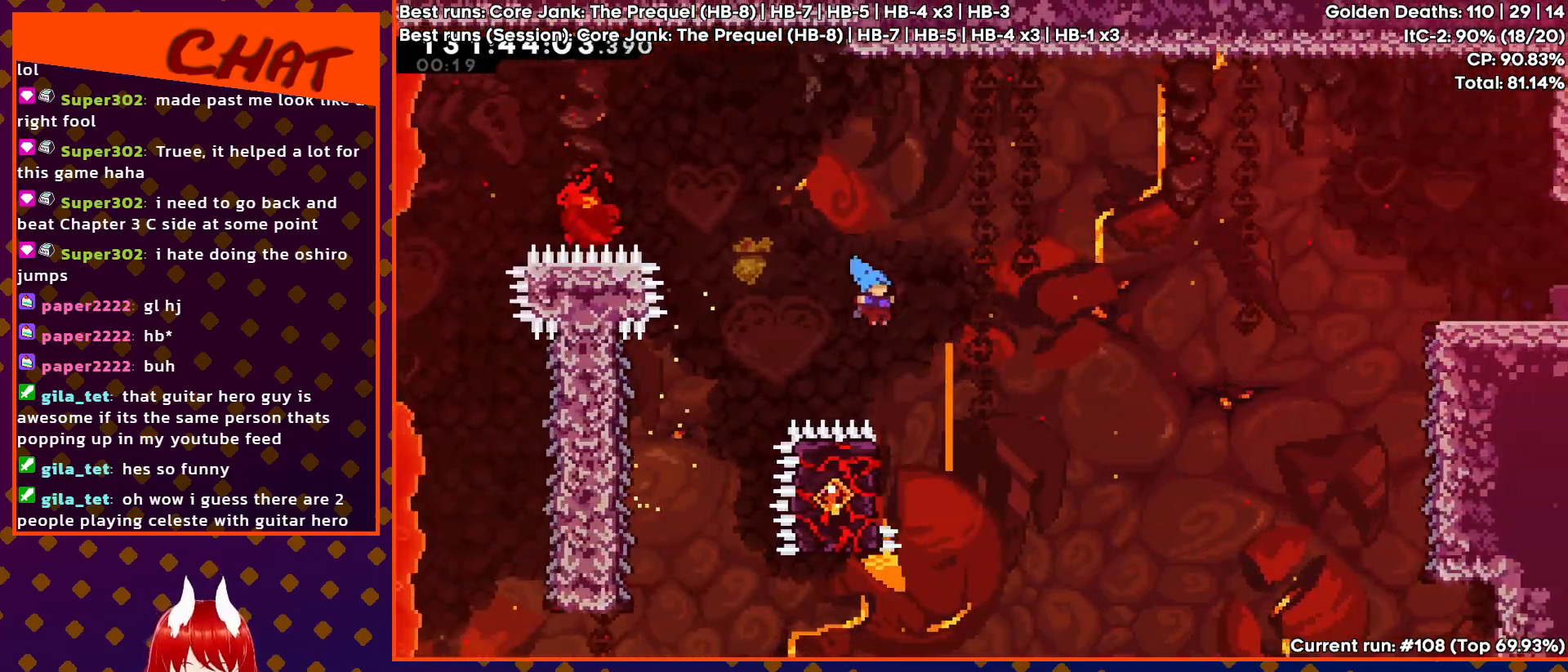
{"buttons": ["R2"], "events": [[17, "CROSS", "up"], [17, "R2", "up"], [50, "DPAD_RIGHT", "up"], [167, "R2", "down"], [200, "DPAD_LEFT", "down"], [333, "DPAD_UP", "down"], [417, "DPAD_LEFT", "up"], [433, "DPAD_UP", "up"]]}
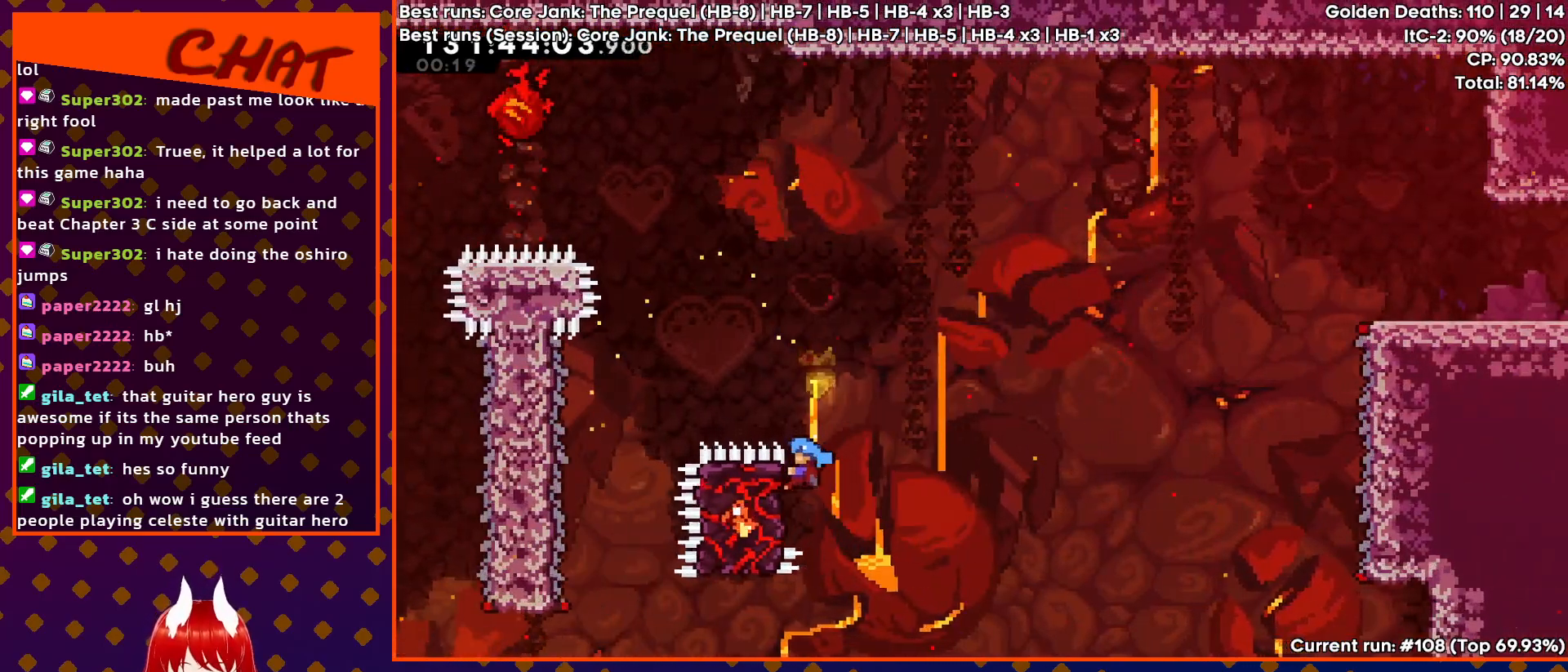
{"buttons": ["CROSS", "R2", "DPAD_RIGHT"], "events": [[100, "DPAD_RIGHT", "down"], [333, "CROSS", "down"]]}
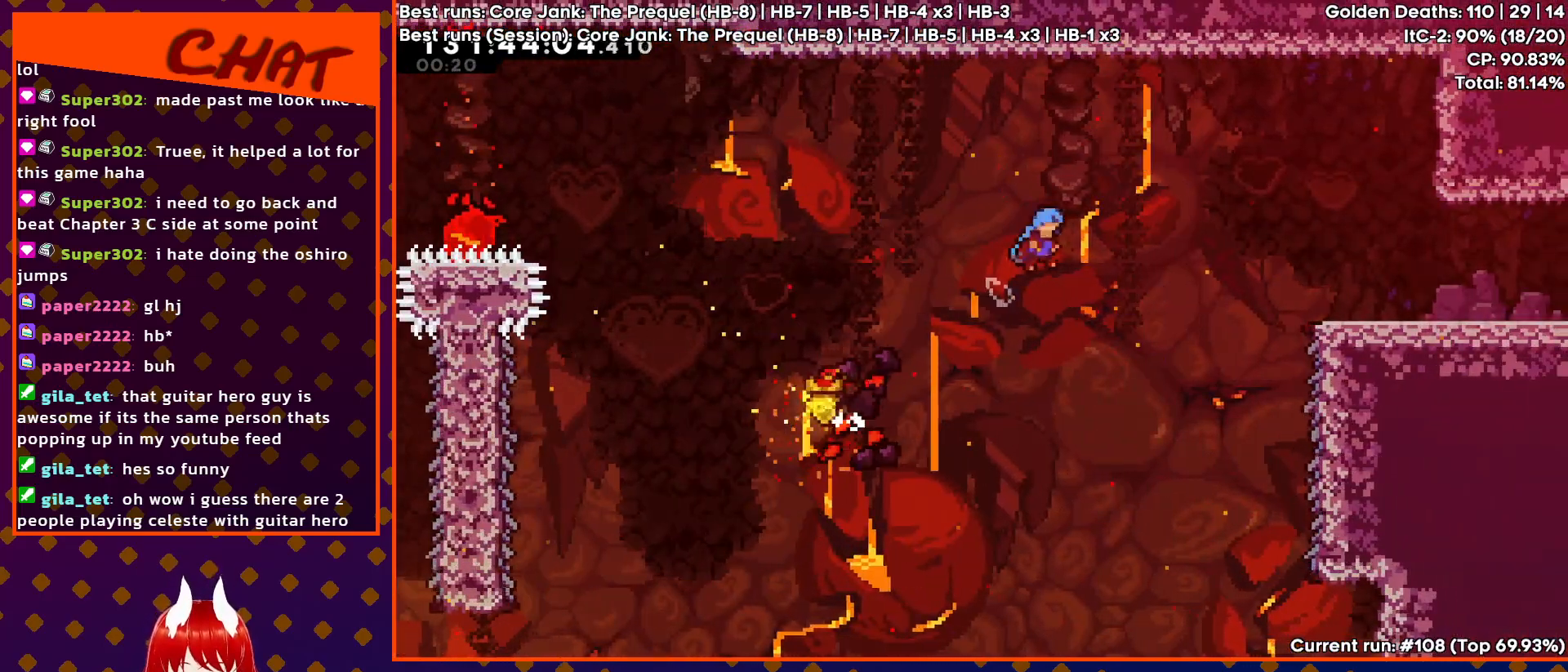
{"buttons": ["DPAD_RIGHT"], "events": [[383, "CROSS", "up"], [450, "R2", "up"]]}
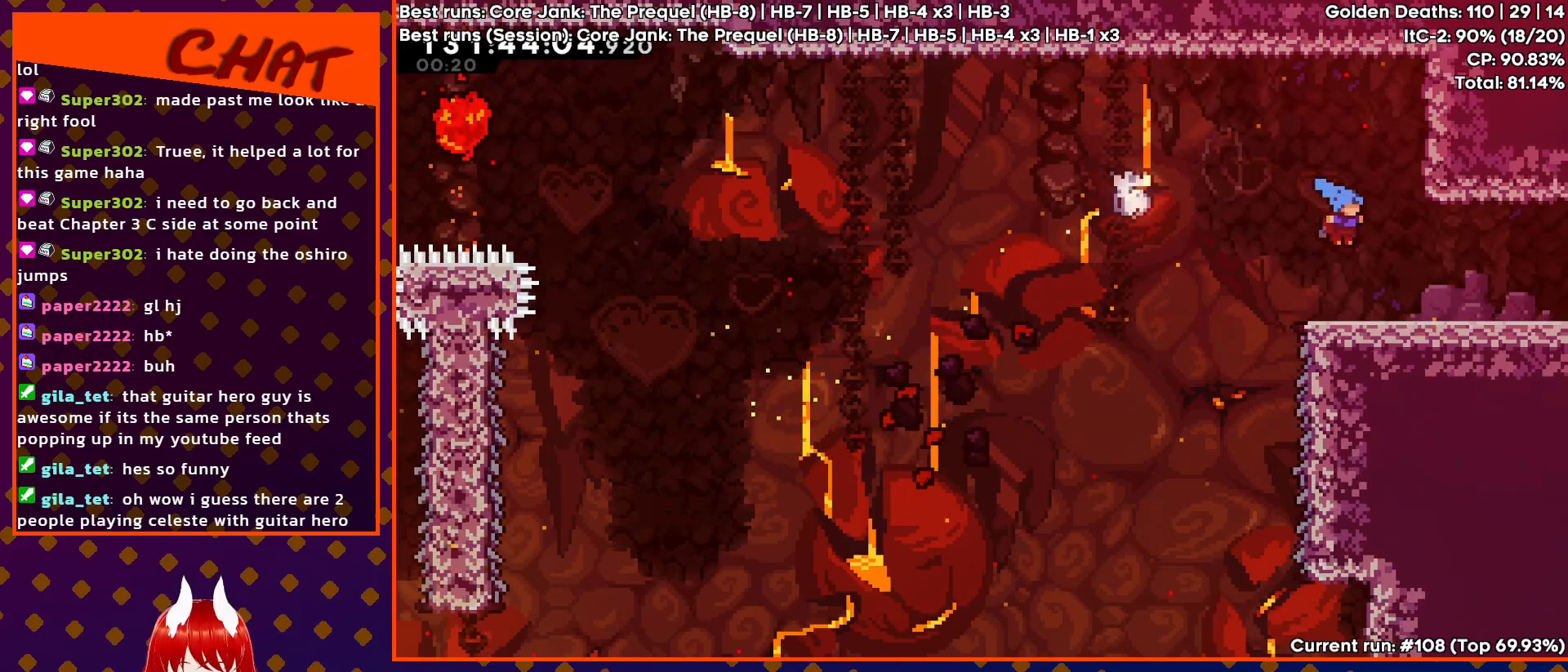
{"buttons": [], "events": [[167, "DPAD_RIGHT", "up"]]}